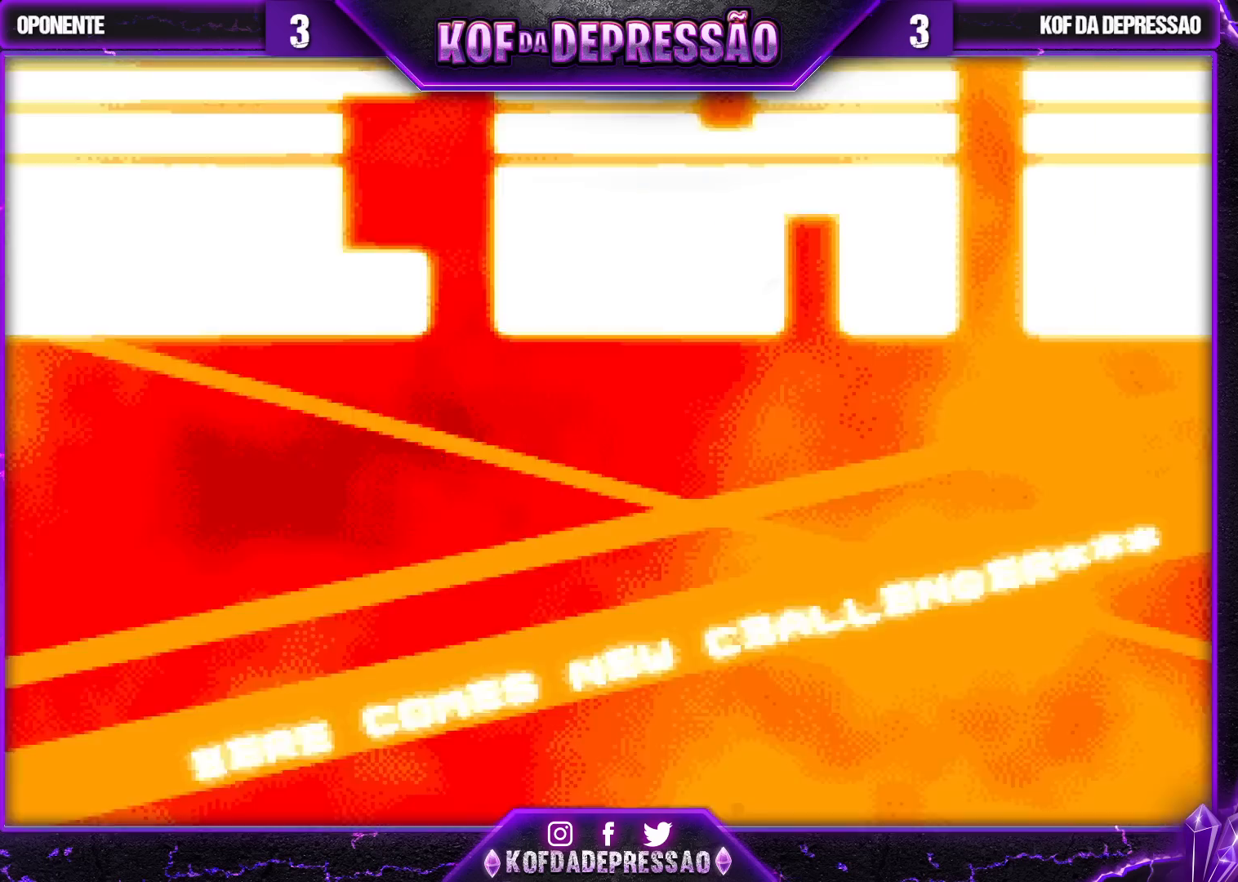
Gameplay with a controller (arcade stick); each line is a JSON object with the inputs held at the frame after it. "events" lists button and stick changes between this image and that frame as [ms after this image, input, new state], when the widget could be followed in between. Not read: L3 R3.
{"buttons": [], "left_stick": "center", "events": [[300, "SQUARE", "down"], [300, "TRIANGLE", "down"], [350, "SQUARE", "up"], [350, "TRIANGLE", "up"], [467, "SQUARE", "down"], [467, "TRIANGLE", "down"], [500, "SQUARE", "up"], [500, "TRIANGLE", "up"]]}
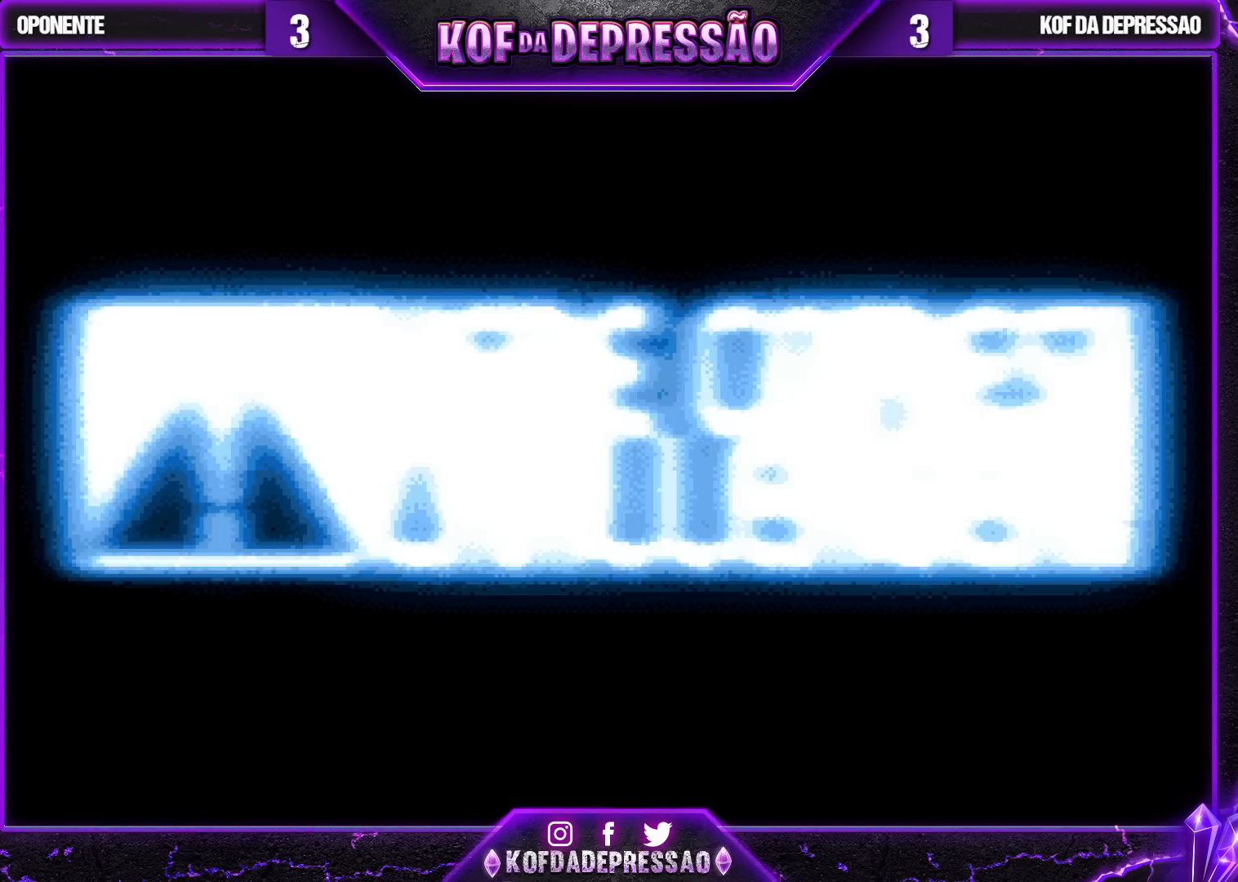
{"buttons": [], "left_stick": "center", "events": [[100, "TRIANGLE", "down"], [167, "TRIANGLE", "up"], [267, "SQUARE", "down"], [267, "TRIANGLE", "down"], [300, "SQUARE", "up"], [333, "TRIANGLE", "up"], [433, "SQUARE", "down"], [433, "TRIANGLE", "down"], [450, "SQUARE", "up"], [483, "TRIANGLE", "up"]]}
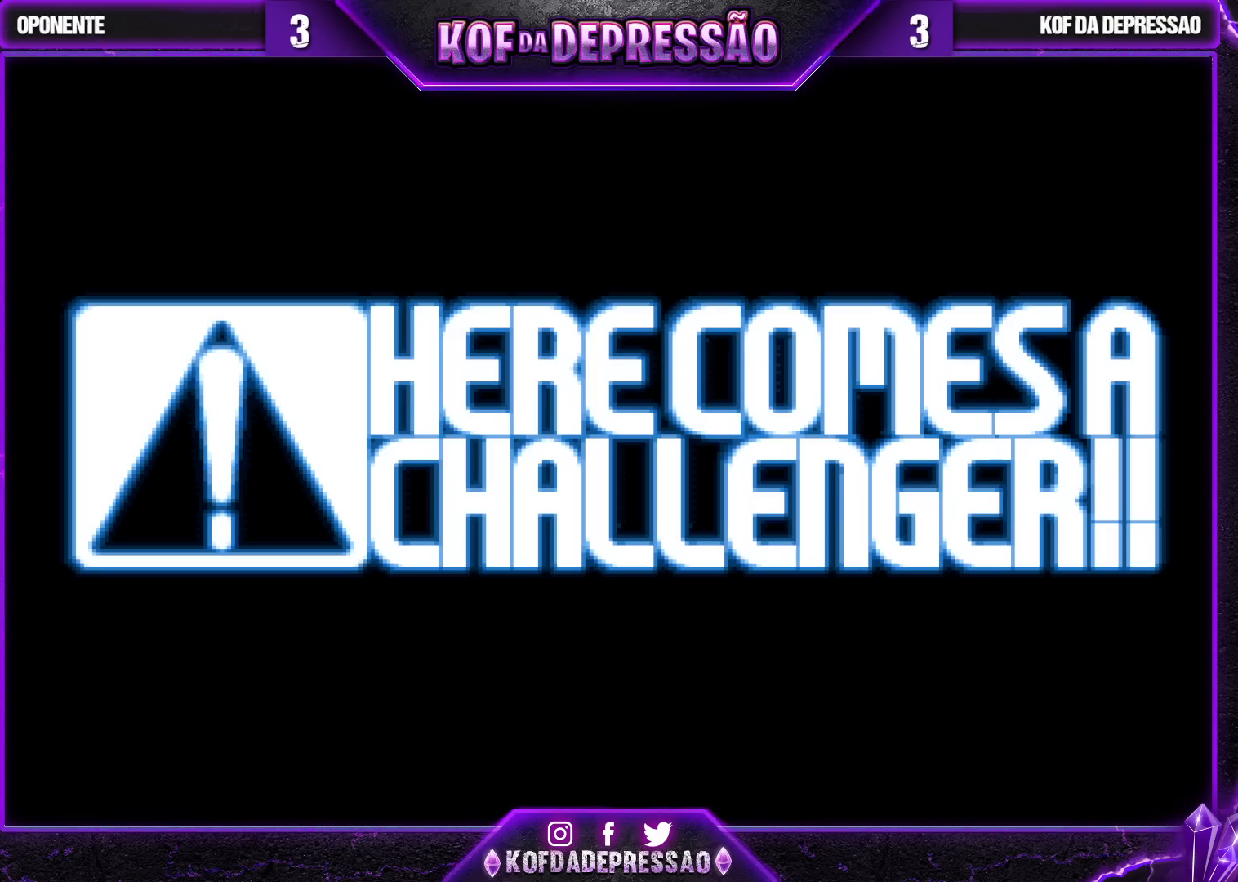
{"buttons": [], "left_stick": "center", "events": [[100, "SQUARE", "down"], [100, "TRIANGLE", "down"], [133, "SQUARE", "up"], [133, "TRIANGLE", "up"], [267, "SQUARE", "down"], [267, "TRIANGLE", "down"], [283, "SQUARE", "up"], [300, "TRIANGLE", "up"], [433, "SQUARE", "down"], [433, "TRIANGLE", "down"], [483, "SQUARE", "up"], [483, "TRIANGLE", "up"]]}
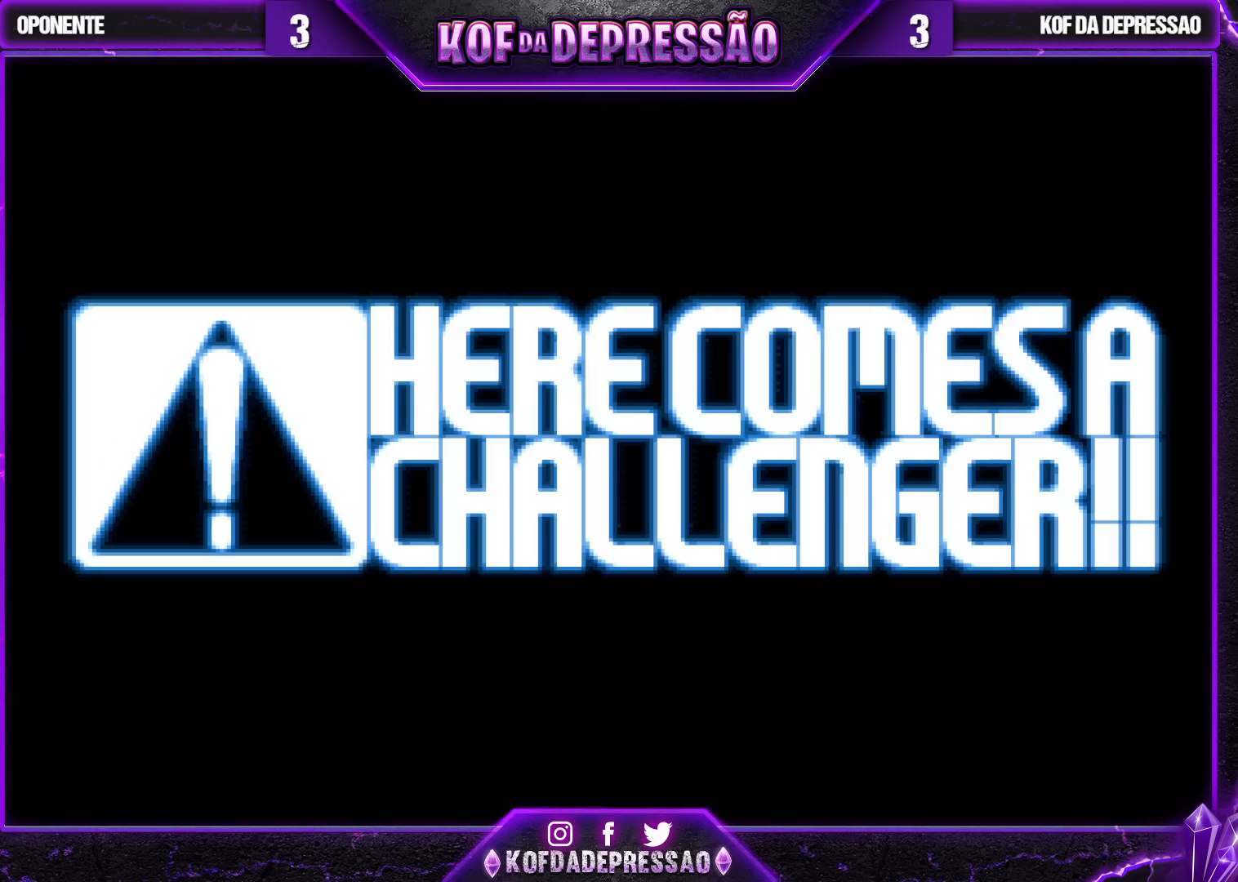
{"buttons": [], "left_stick": "center", "events": [[83, "SQUARE", "down"], [83, "TRIANGLE", "down"], [117, "CROSS", "down"], [117, "SQUARE", "up"], [117, "TRIANGLE", "up"], [133, "CROSS", "up"]]}